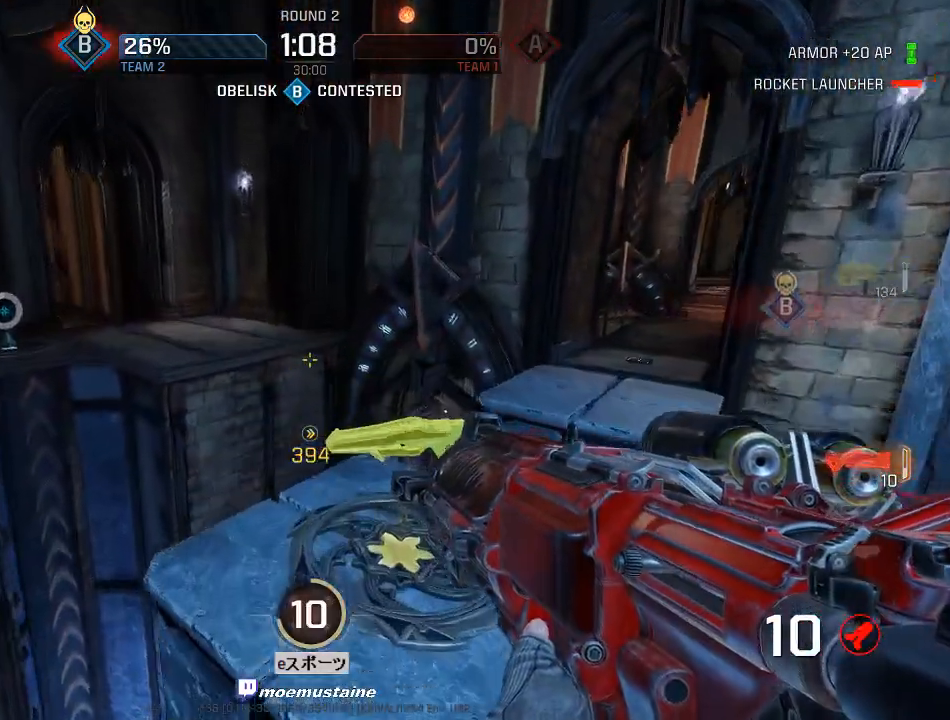
Gameplay with keyboard and mouse; each line is a JSON object with the keys and mouse buttons held at the frame after it. "events" lists presses ("down") and releases ("up") of "a", "caps_lock", "d", "e", "f", "q", "r", "s", "shift", "space", "tab", "w", "mouse_left", "mouse_wheel", "mouse_right", "mouse_mb4" and "mouse_mb5" between this image and that frame as [ms after this image, input, new state], when the widget could be followed in between. "mouse_left", "mouse_wheel", "mouse_right", "mouse_mb4", "mouse_mb5" = the "left", "wheel", "right", "mb4", "mb5" buttons of the "mouse" list. No other keys are recorded. "wheel" means that the mouse wheel is clicked or scrolled. Mouse movement is not recorded.
{"keys": ["a", "w"], "mouse": [], "events": [[17, "d", "up"], [333, "mouse_right", "down"], [433, "mouse_right", "up"]]}
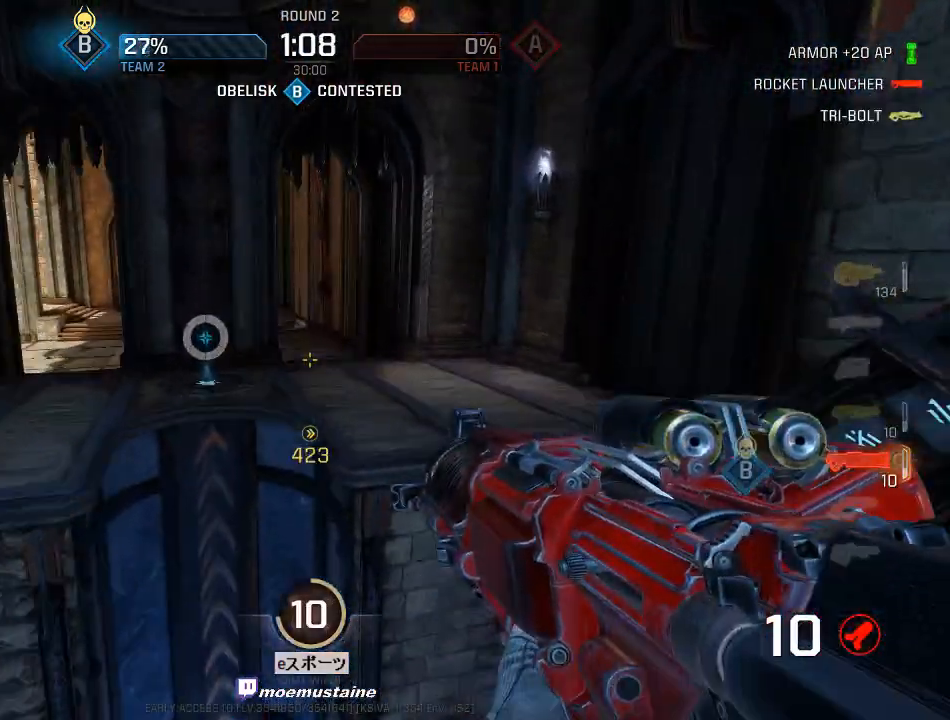
{"keys": ["w"], "mouse": [], "events": [[200, "d", "down"], [233, "a", "up"], [500, "d", "up"]]}
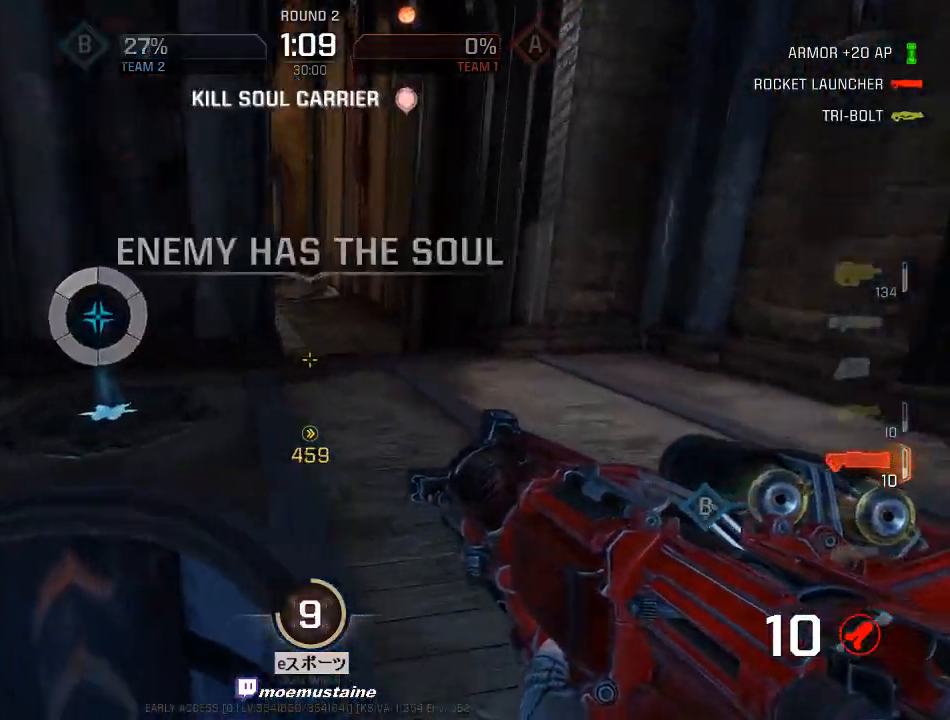
{"keys": ["d"], "mouse": [], "events": [[100, "d", "down"], [267, "d", "up"], [317, "d", "down"], [367, "w", "up"]]}
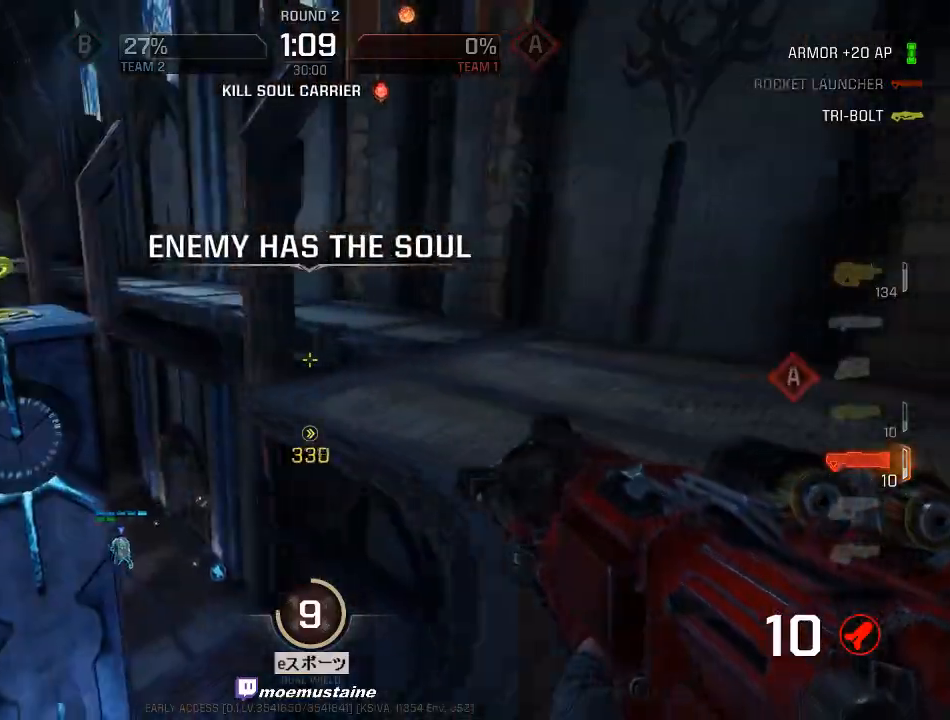
{"keys": ["d"], "mouse": [], "events": [[150, "a", "down"], [183, "d", "up"], [267, "d", "down"], [300, "a", "up"], [367, "a", "down"], [400, "d", "up"], [450, "d", "down"], [500, "a", "up"]]}
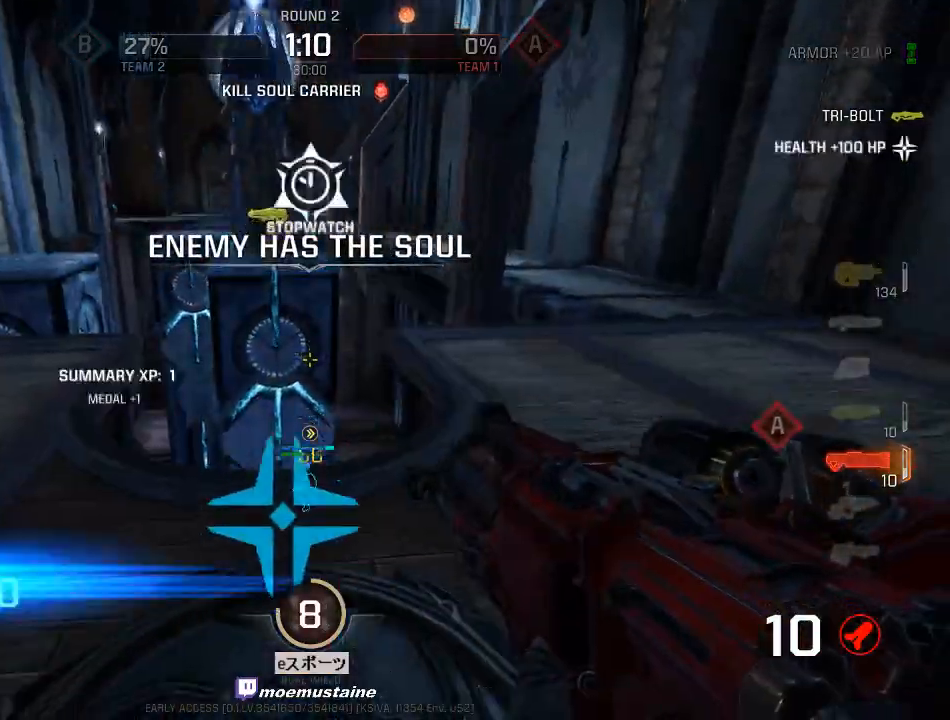
{"keys": ["a", "w"], "mouse": [], "events": [[33, "w", "down"], [50, "a", "down"], [83, "d", "up"], [150, "w", "up"], [183, "d", "down"], [300, "d", "up"], [350, "w", "down"]]}
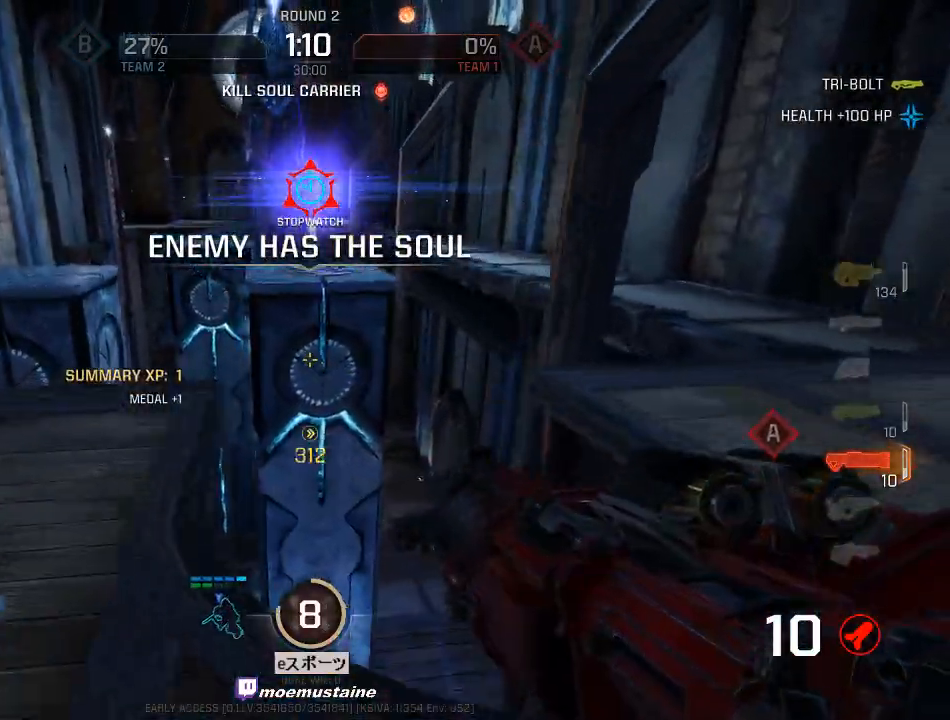
{"keys": ["a", "w"], "mouse": ["right"], "events": [[150, "d", "down"], [167, "a", "up"], [317, "d", "up"], [350, "a", "down"], [500, "mouse_right", "down"]]}
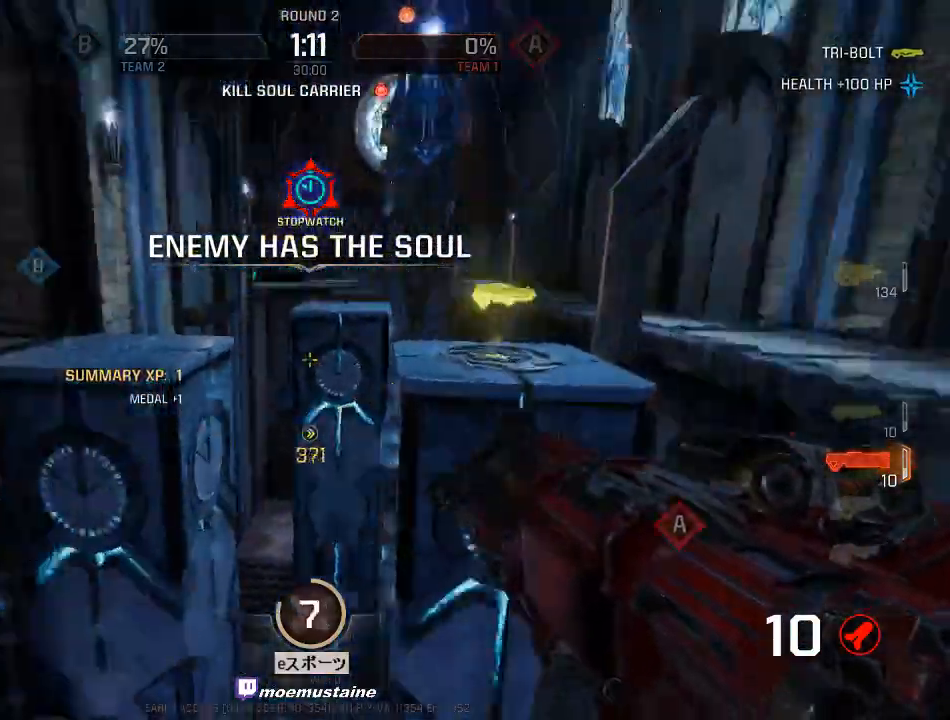
{"keys": ["a", "w"], "mouse": [], "events": [[117, "mouse_right", "up"]]}
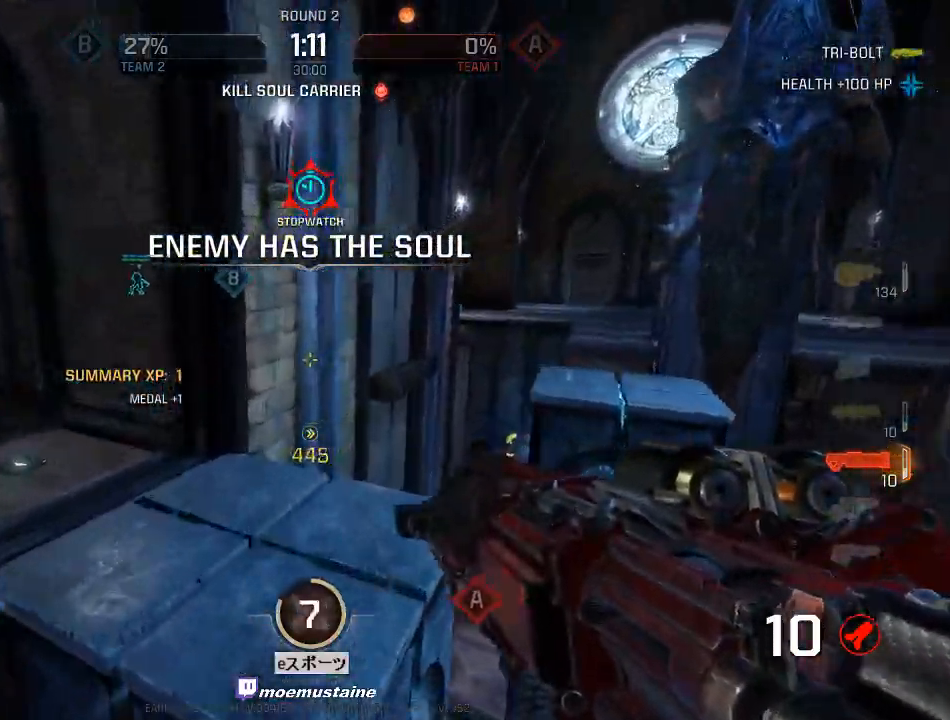
{"keys": ["a", "w"], "mouse": [], "events": [[300, "mouse_right", "down"], [383, "mouse_right", "up"]]}
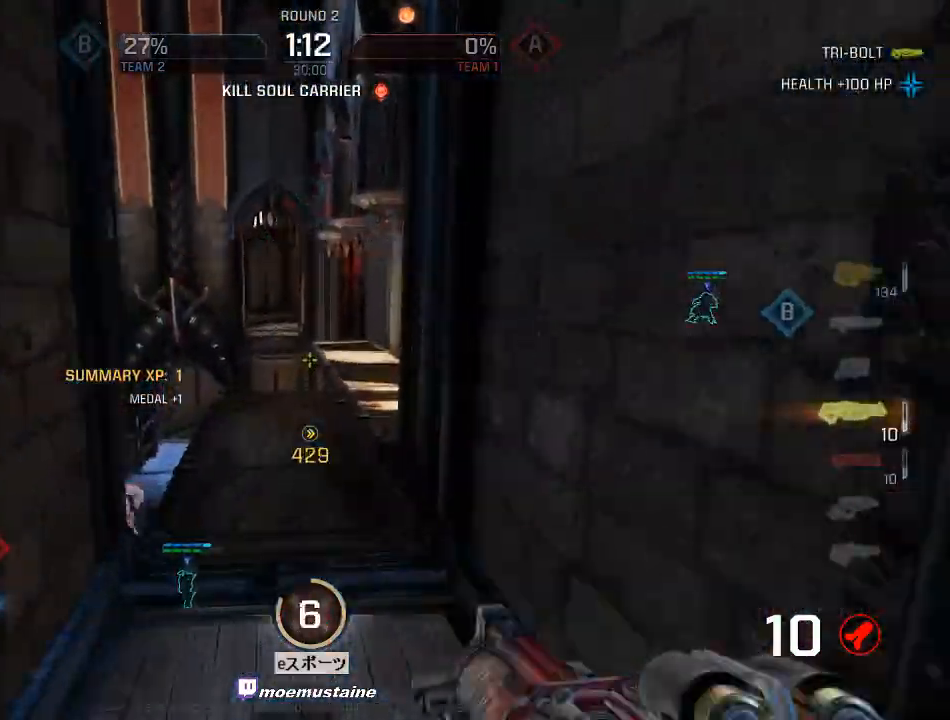
{"keys": ["a", "w"], "mouse": ["right"], "events": [[333, "d", "down"], [367, "a", "up"], [467, "a", "down"], [467, "mouse_right", "down"], [500, "d", "up"]]}
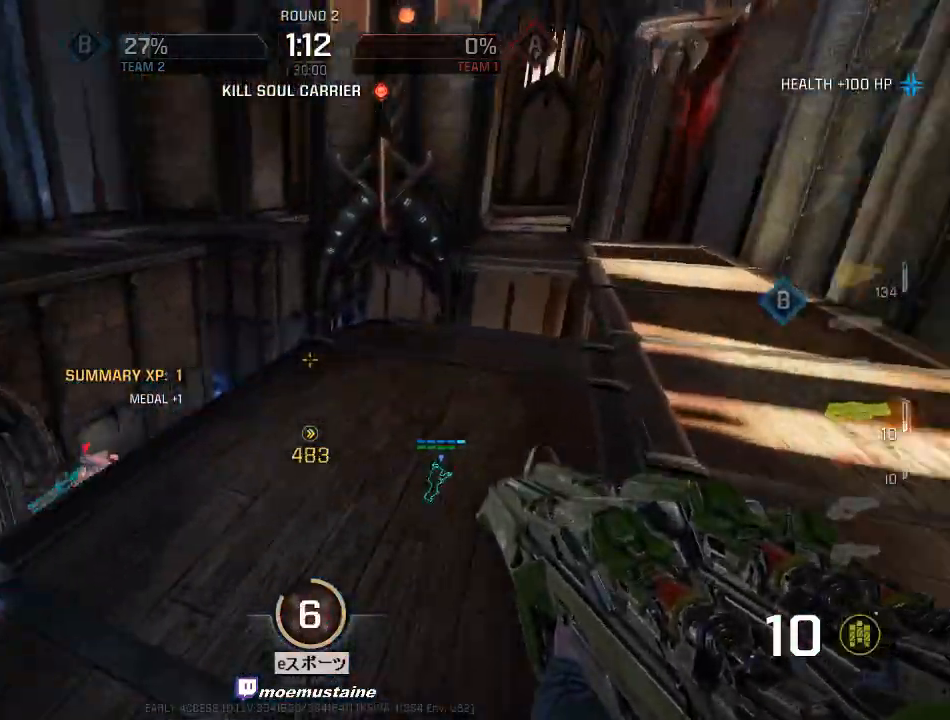
{"keys": ["d", "s"], "mouse": [], "events": [[33, "w", "up"], [50, "d", "down"], [67, "mouse_left", "down"], [100, "a", "up"], [100, "mouse_right", "up"], [217, "s", "down"], [417, "mouse_left", "up"]]}
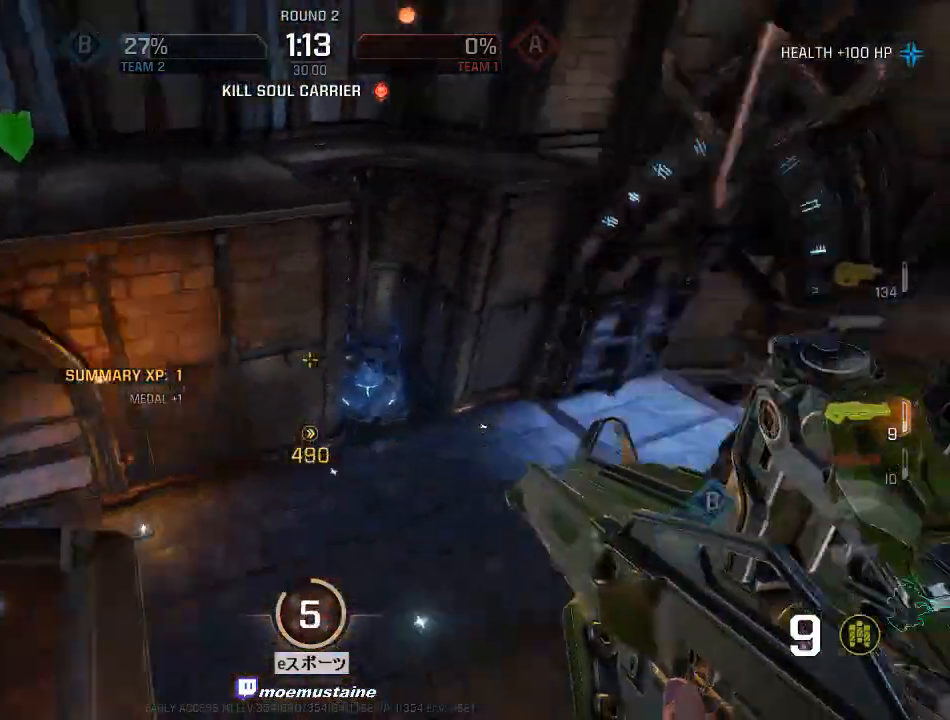
{"keys": ["a"], "mouse": [], "events": [[17, "s", "up"], [167, "w", "down"], [250, "d", "up"], [333, "a", "down"], [500, "w", "up"]]}
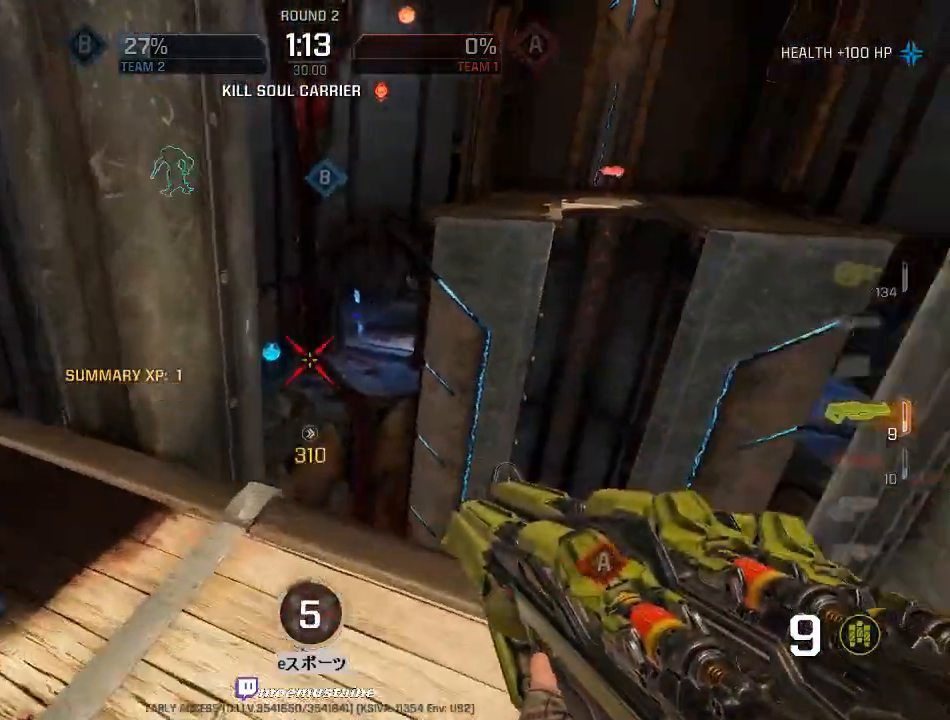
{"keys": ["d", "s"], "mouse": ["left"], "events": [[200, "w", "down"], [383, "d", "down"], [400, "w", "up"], [417, "a", "up"], [450, "mouse_left", "down"], [483, "s", "down"]]}
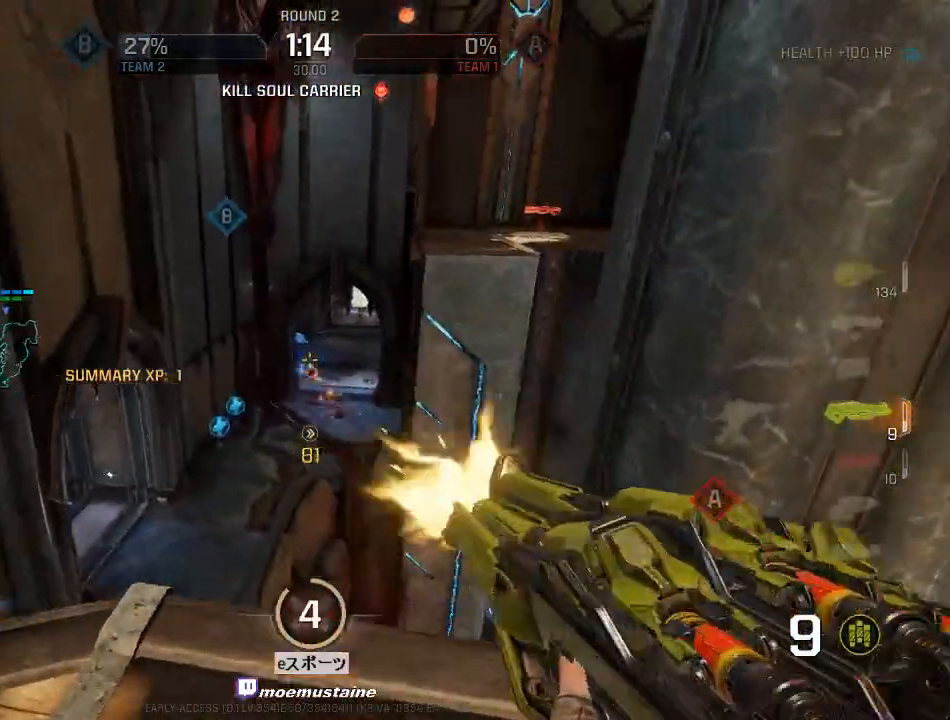
{"keys": ["w"], "mouse": [], "events": [[83, "a", "down"], [167, "a", "up"], [183, "a", "down"], [250, "d", "up"], [250, "s", "up"], [283, "mouse_left", "up"], [333, "w", "down"], [433, "a", "up"]]}
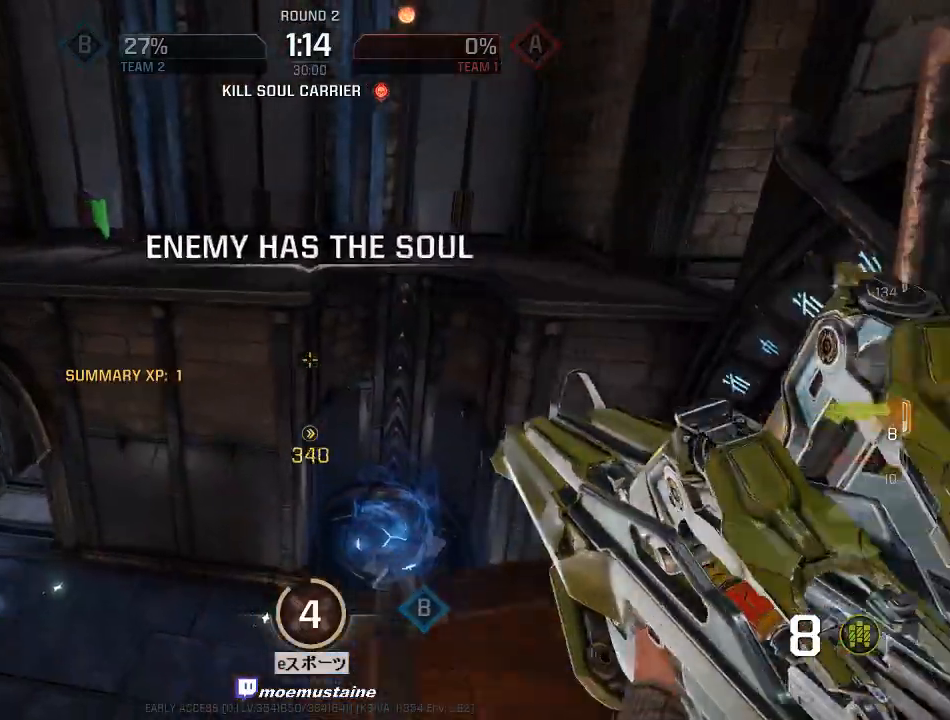
{"keys": ["w"], "mouse": [], "events": []}
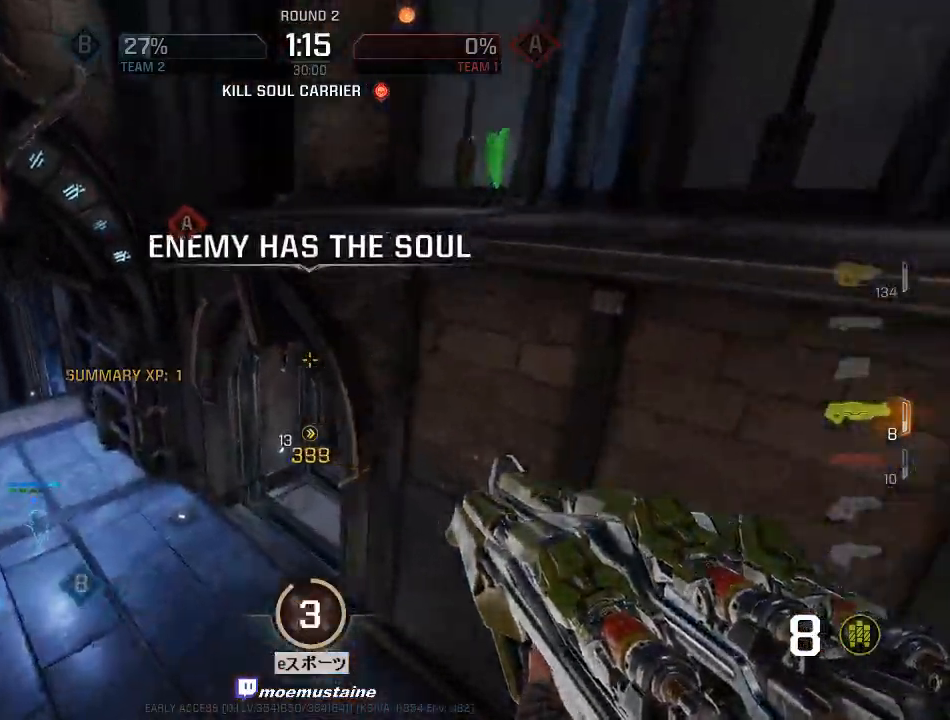
{"keys": ["a", "w"], "mouse": [], "events": [[67, "a", "down"]]}
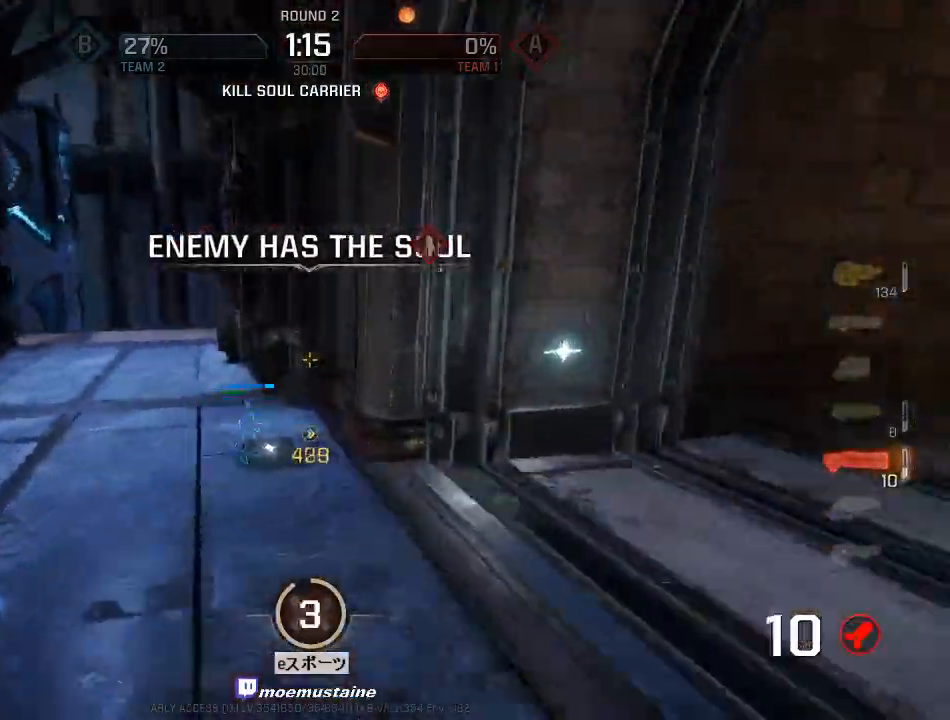
{"keys": ["d", "w"], "mouse": [], "events": [[17, "a", "up"], [17, "d", "down"], [233, "mouse_right", "down"], [333, "mouse_right", "up"]]}
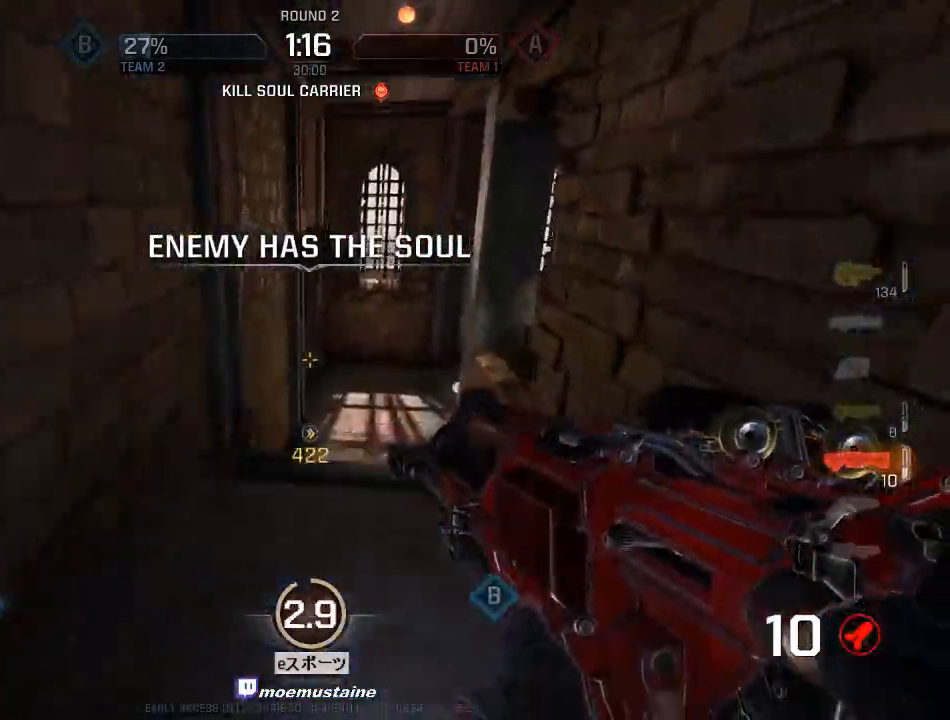
{"keys": ["d", "w"], "mouse": ["right"], "events": [[367, "mouse_right", "down"]]}
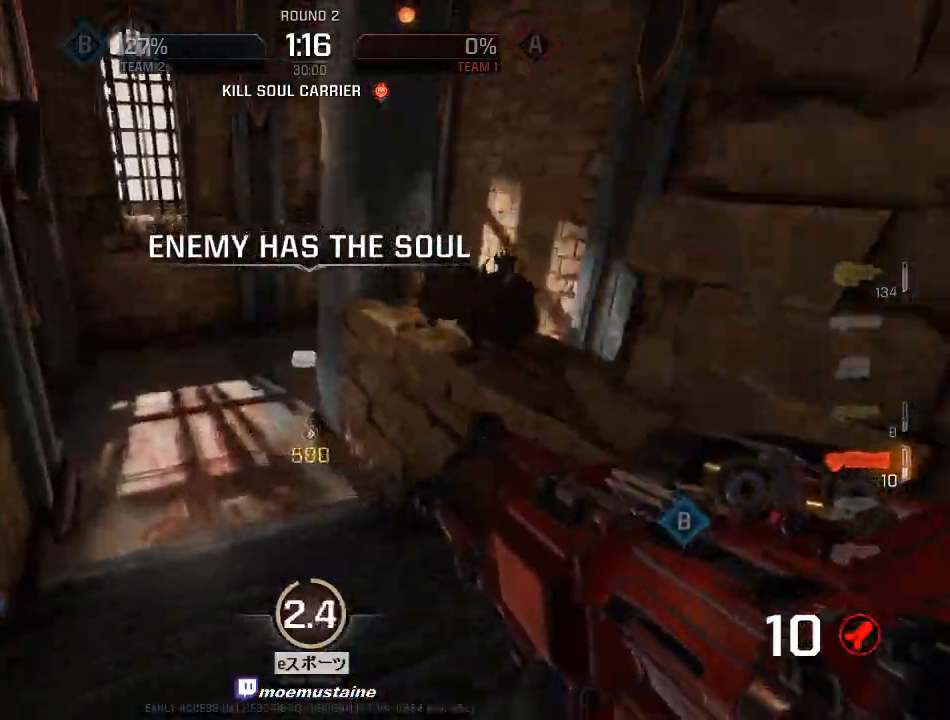
{"keys": ["a", "w"], "mouse": [], "events": [[167, "mouse_right", "up"], [333, "a", "down"], [417, "d", "up"]]}
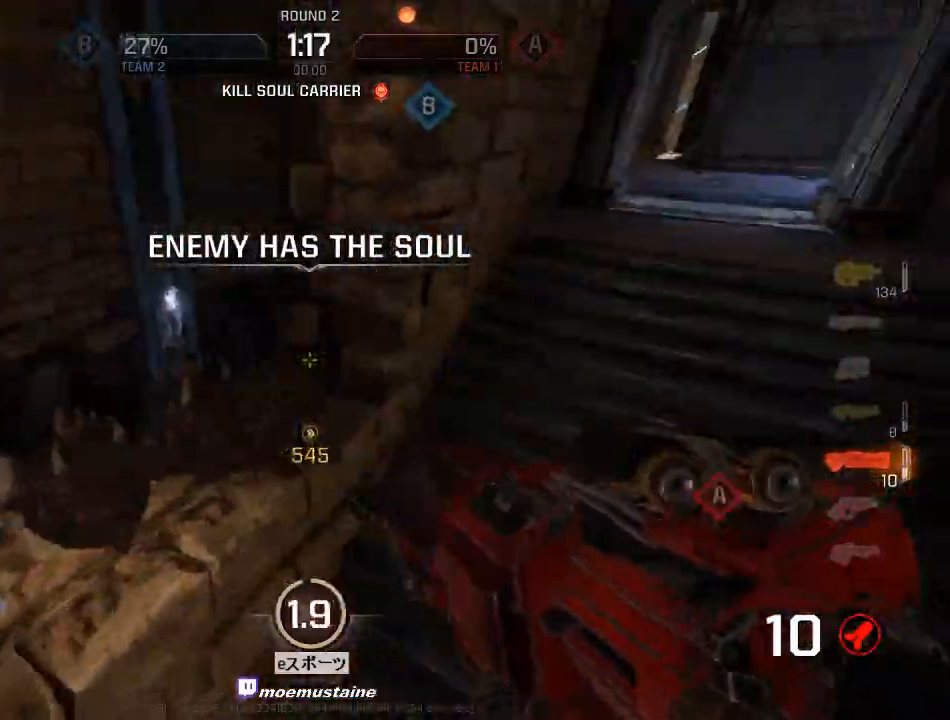
{"keys": ["a", "w"], "mouse": [], "events": []}
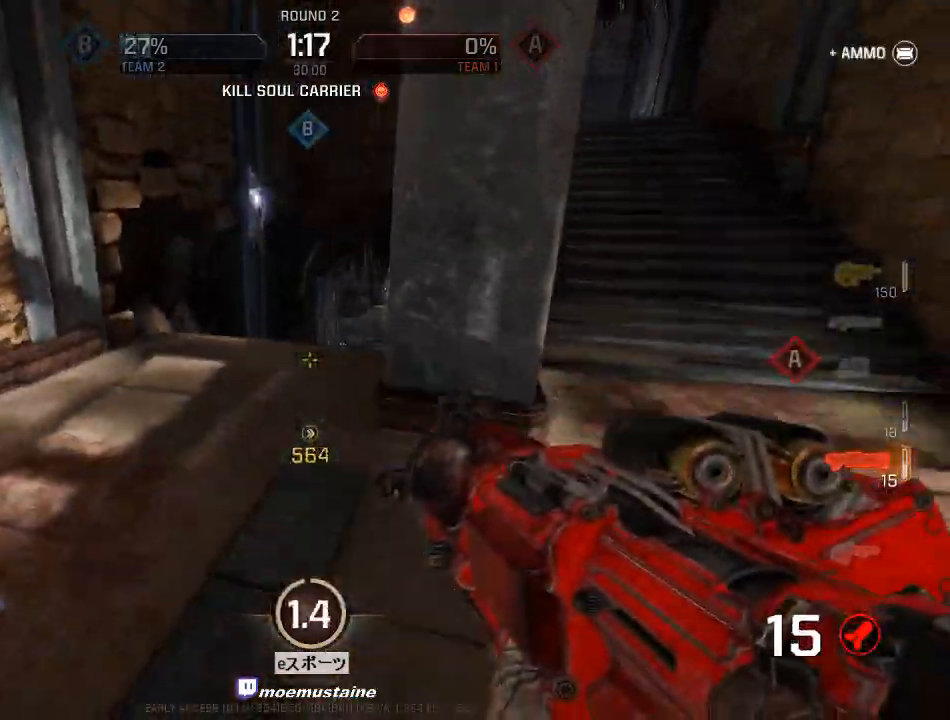
{"keys": ["d"], "mouse": ["left"], "events": [[50, "a", "up"], [150, "d", "down"], [250, "d", "up"], [467, "d", "down"], [467, "mouse_left", "down"], [483, "w", "up"]]}
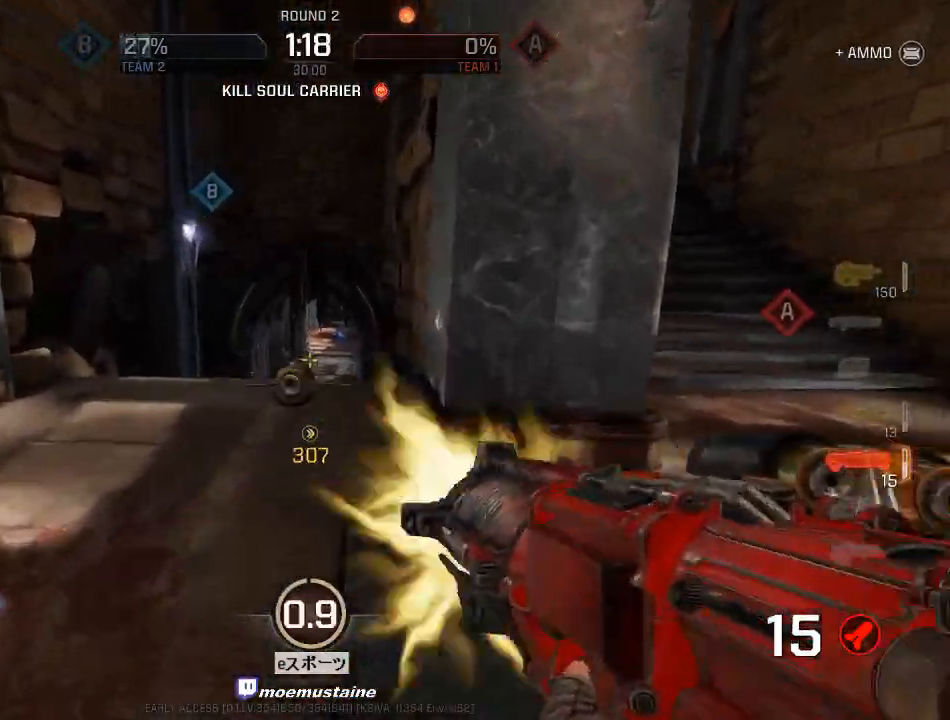
{"keys": ["w"], "mouse": [], "events": [[33, "s", "down"], [183, "mouse_left", "up"], [200, "a", "down"], [200, "d", "up"], [233, "s", "up"], [300, "w", "down"], [383, "a", "up"]]}
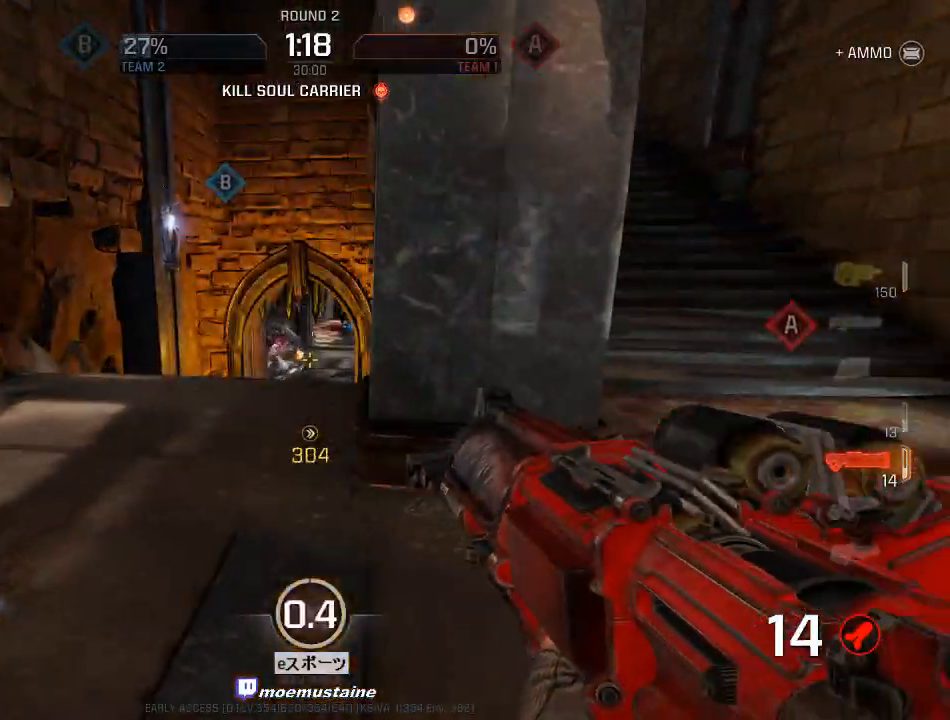
{"keys": ["d"], "mouse": [], "events": [[17, "w", "up"], [117, "mouse_left", "down"], [150, "s", "down"], [233, "d", "down"], [317, "a", "down"], [367, "d", "up"], [400, "s", "up"], [433, "d", "down"], [433, "mouse_left", "up"], [467, "a", "up"]]}
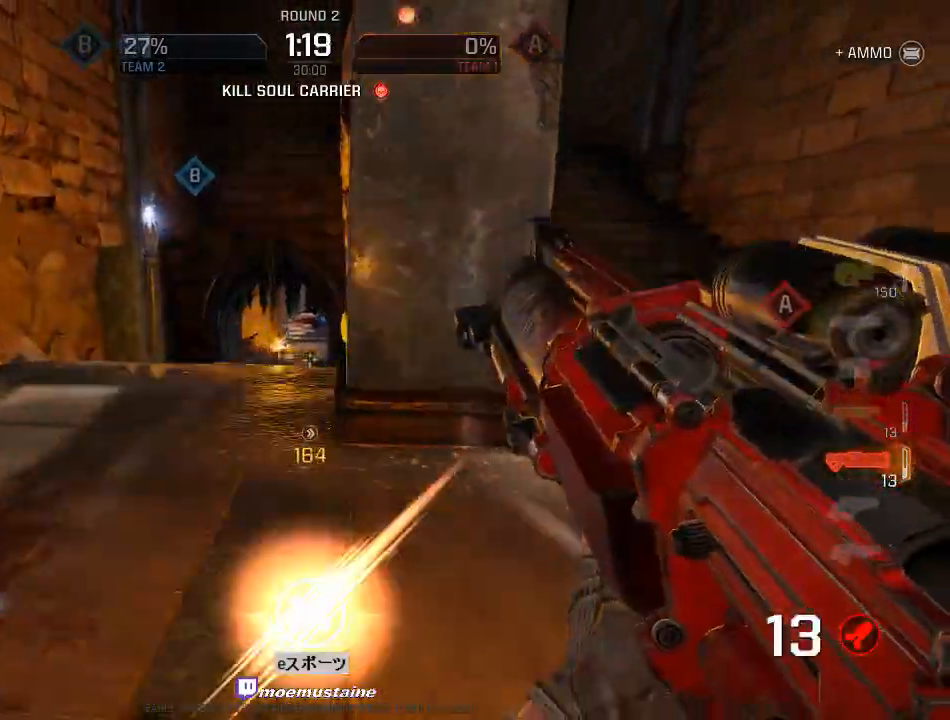
{"keys": ["d", "w"], "mouse": ["right"], "events": [[83, "w", "down"], [133, "d", "up"], [333, "d", "down"], [467, "mouse_right", "down"]]}
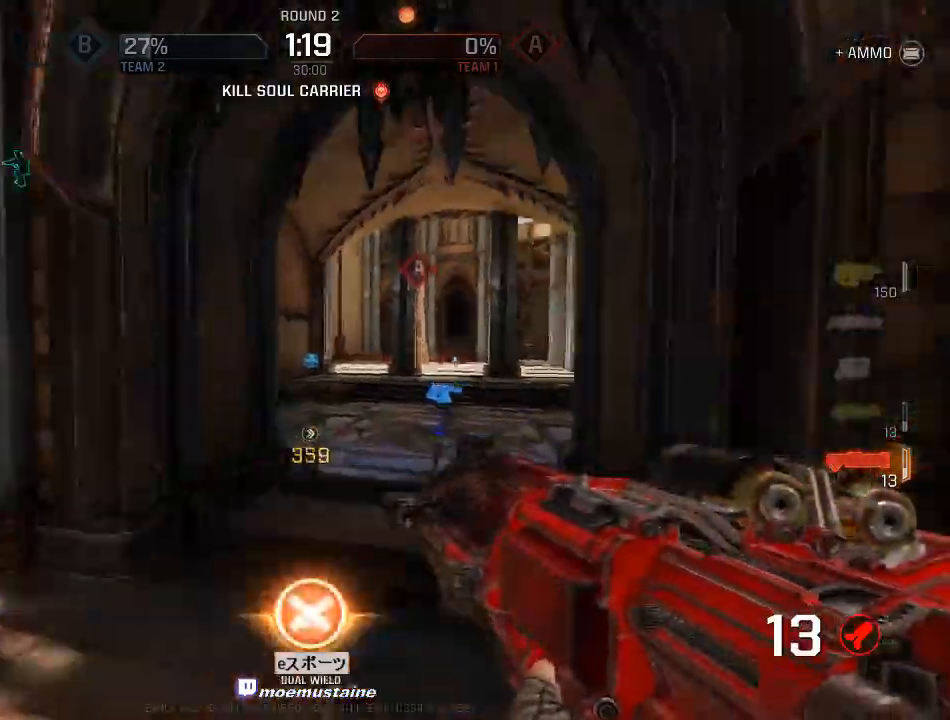
{"keys": ["d", "w"], "mouse": [], "events": [[83, "mouse_right", "up"], [117, "a", "down"], [150, "d", "up"], [167, "d", "down"], [200, "a", "up"]]}
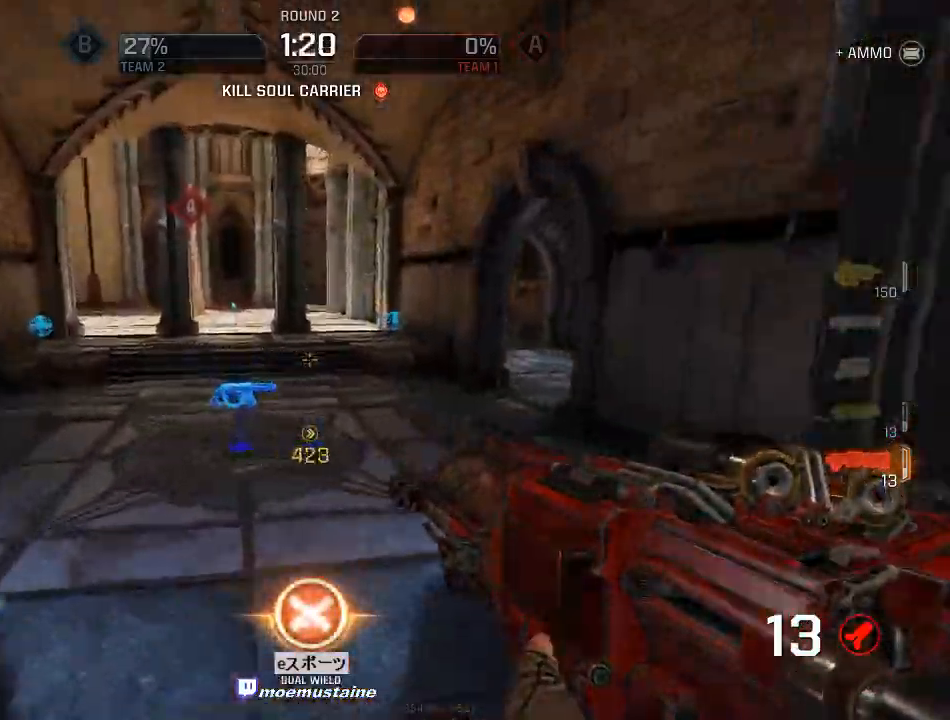
{"keys": ["a"], "mouse": [], "events": [[100, "mouse_right", "down"], [317, "a", "down"], [367, "mouse_right", "up"], [383, "d", "up"], [400, "w", "up"]]}
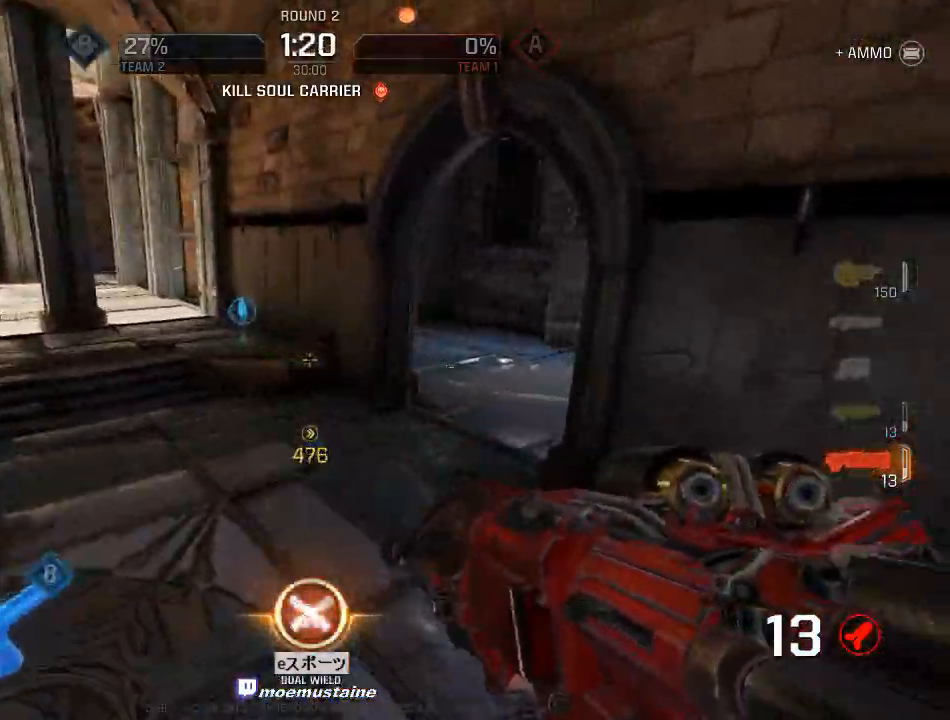
{"keys": ["a", "w"], "mouse": ["right"], "events": [[167, "w", "down"], [483, "mouse_right", "down"]]}